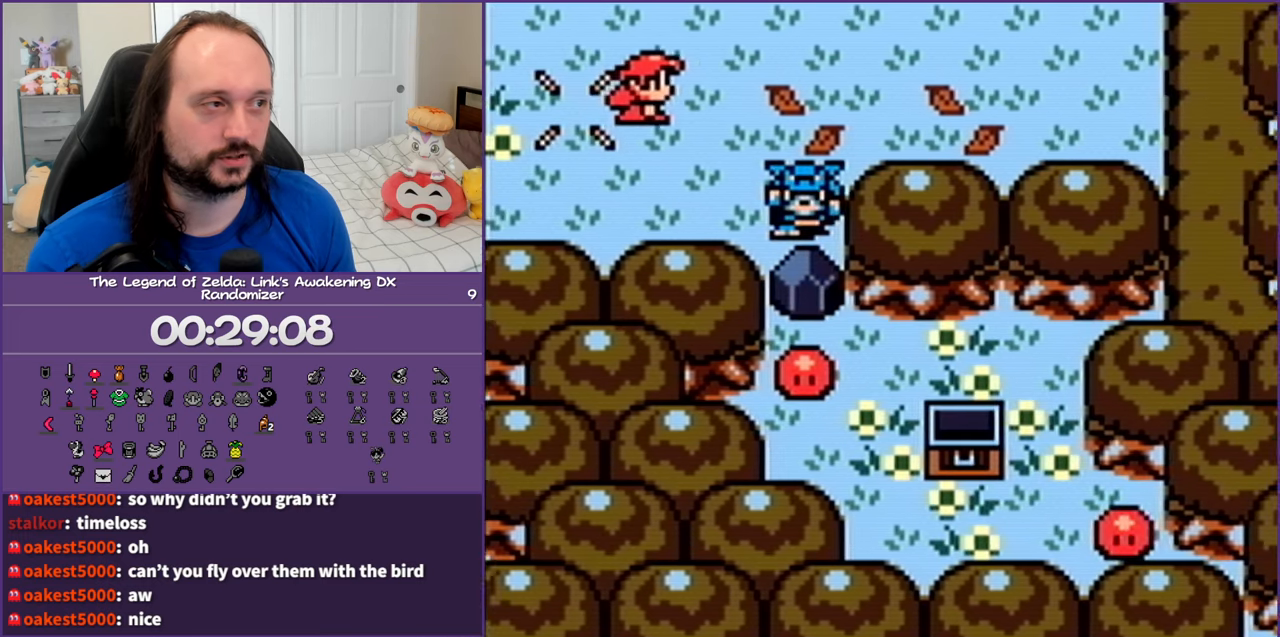
Gameplay with a controller (Nintendo layout); each line is a JSON object with the inputs held at the frame after it. "events" lists button and stick changes between this image and that frame as [ms after this image, input, new state], when the widget could be followed in between. Not read: L3 R3.
{"buttons": ["DPAD_UP", "DPAD_RIGHT"], "events": [[233, "B", "down"], [233, "DPAD_DOWN", "down"], [283, "DPAD_RIGHT", "up"], [333, "DPAD_RIGHT", "down"], [383, "B", "up"], [400, "DPAD_DOWN", "up"], [450, "DPAD_UP", "down"]]}
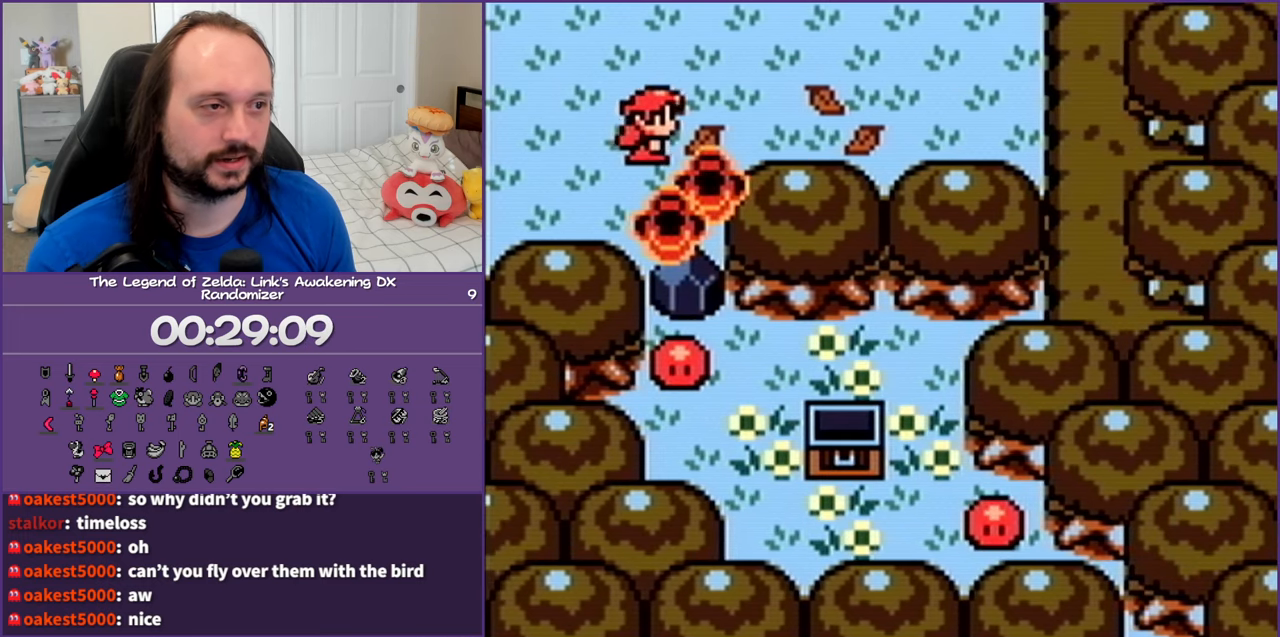
{"buttons": ["DPAD_UP", "DPAD_RIGHT"], "events": []}
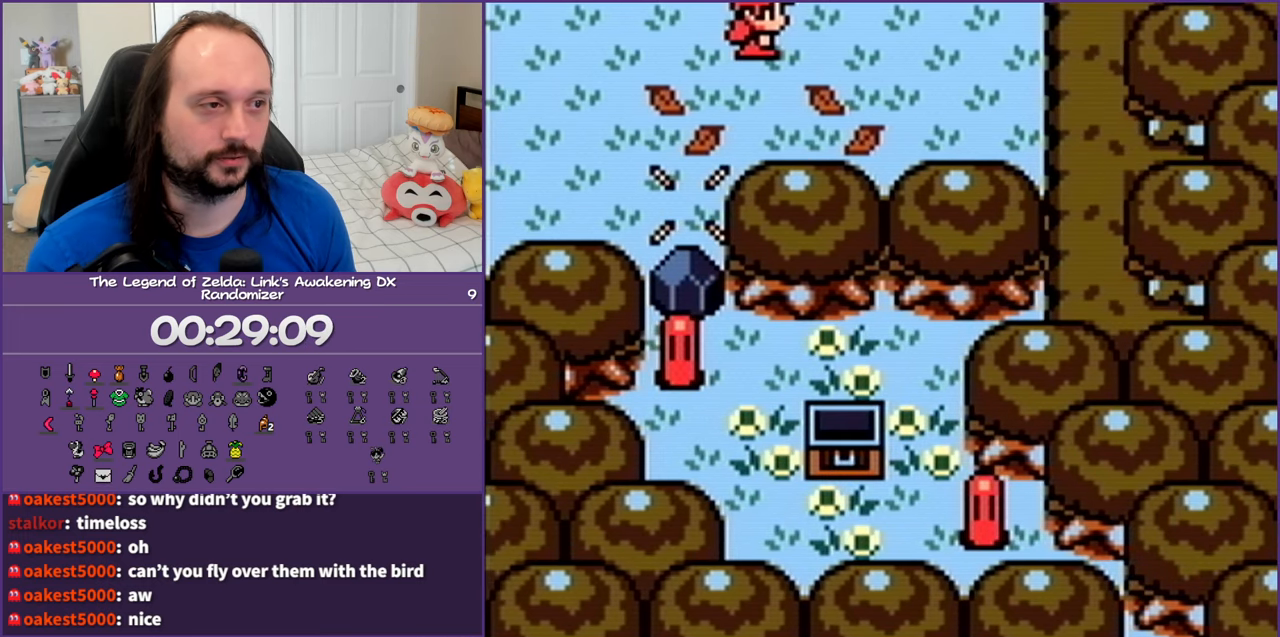
{"buttons": ["DPAD_UP", "DPAD_RIGHT"], "events": []}
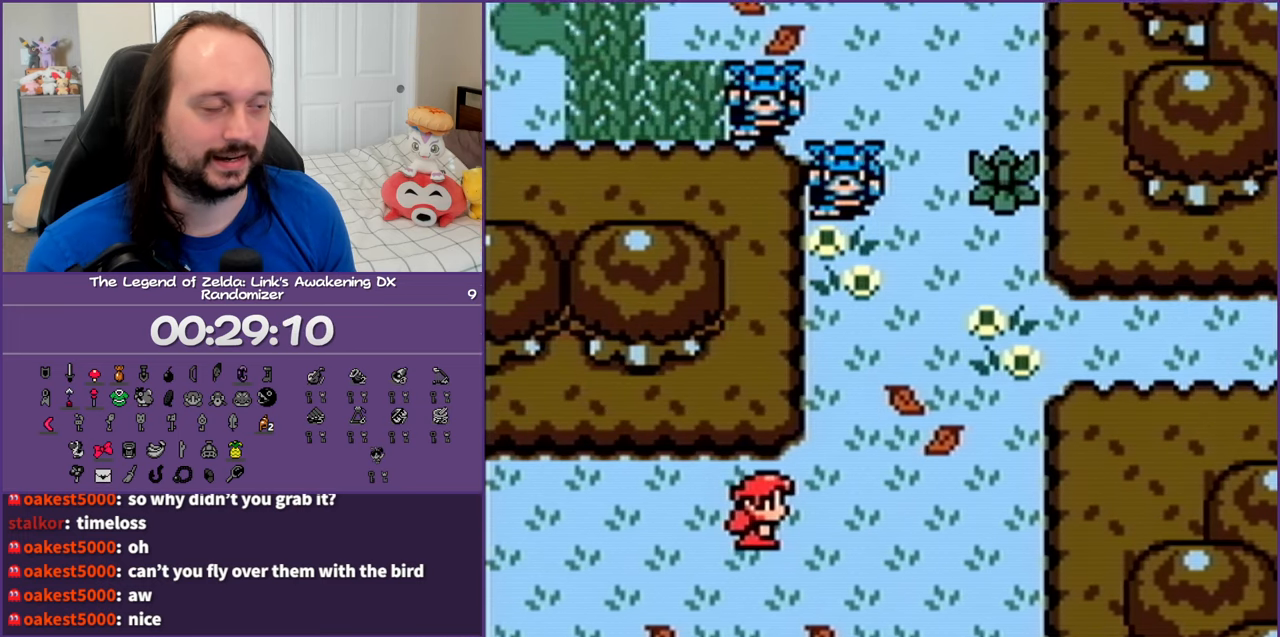
{"buttons": ["DPAD_UP", "DPAD_RIGHT"], "events": []}
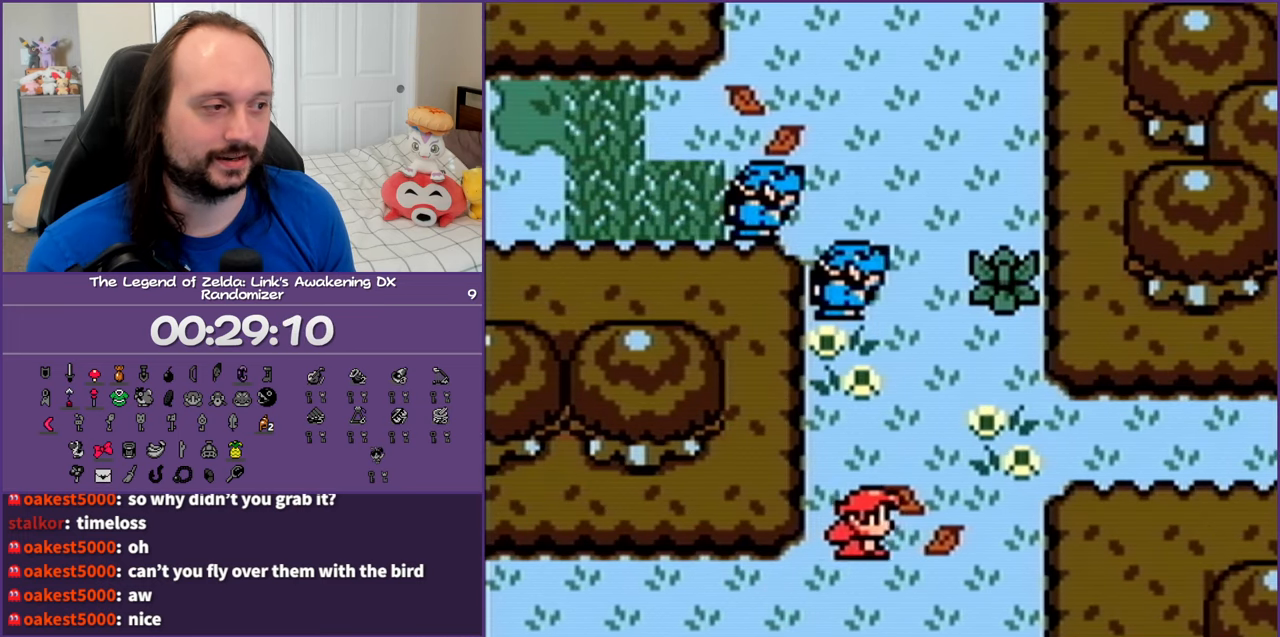
{"buttons": ["DPAD_RIGHT"], "events": [[350, "DPAD_UP", "up"]]}
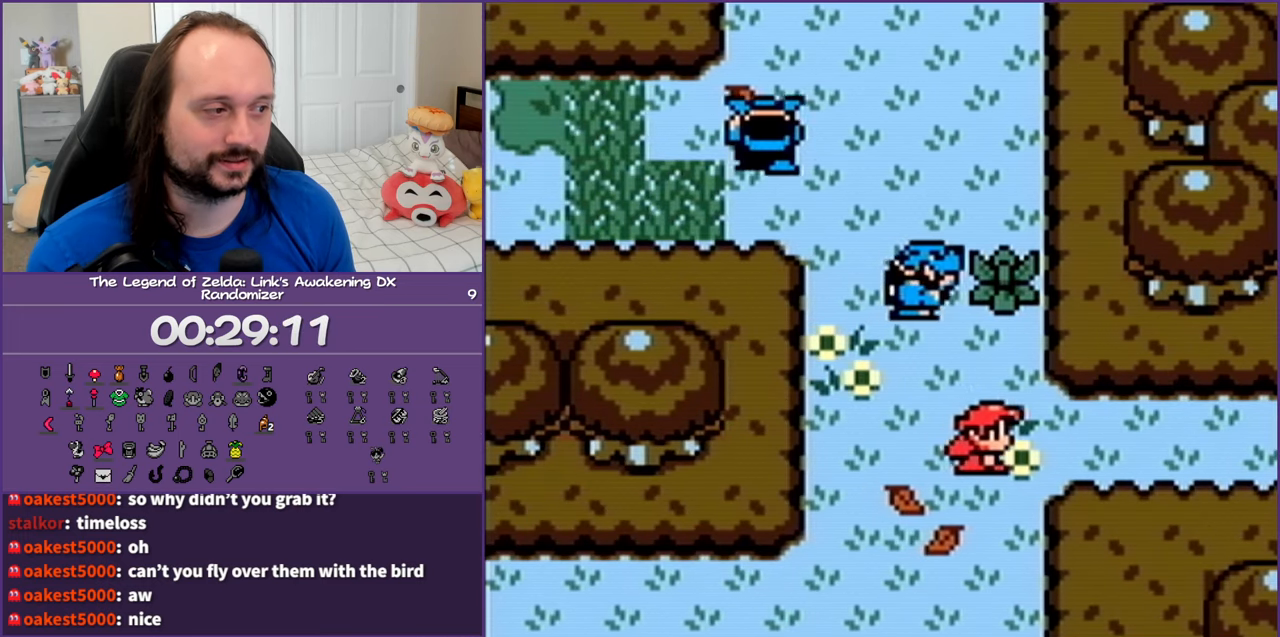
{"buttons": ["DPAD_RIGHT"], "events": []}
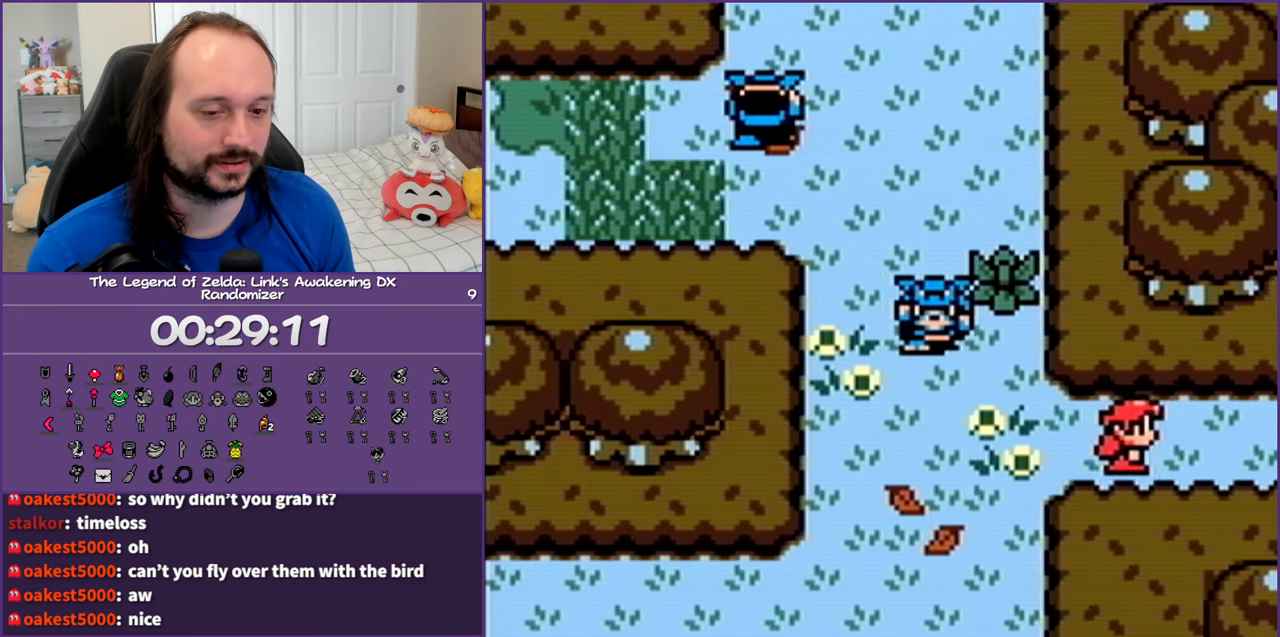
{"buttons": ["DPAD_RIGHT"], "events": []}
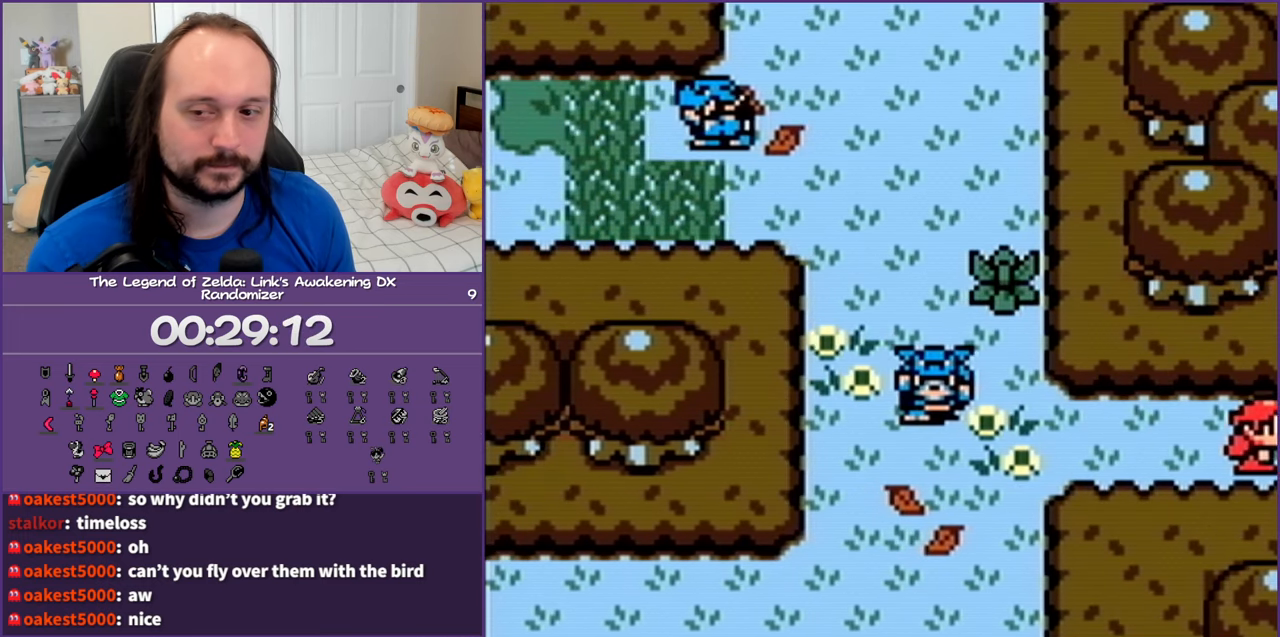
{"buttons": ["DPAD_RIGHT"], "events": []}
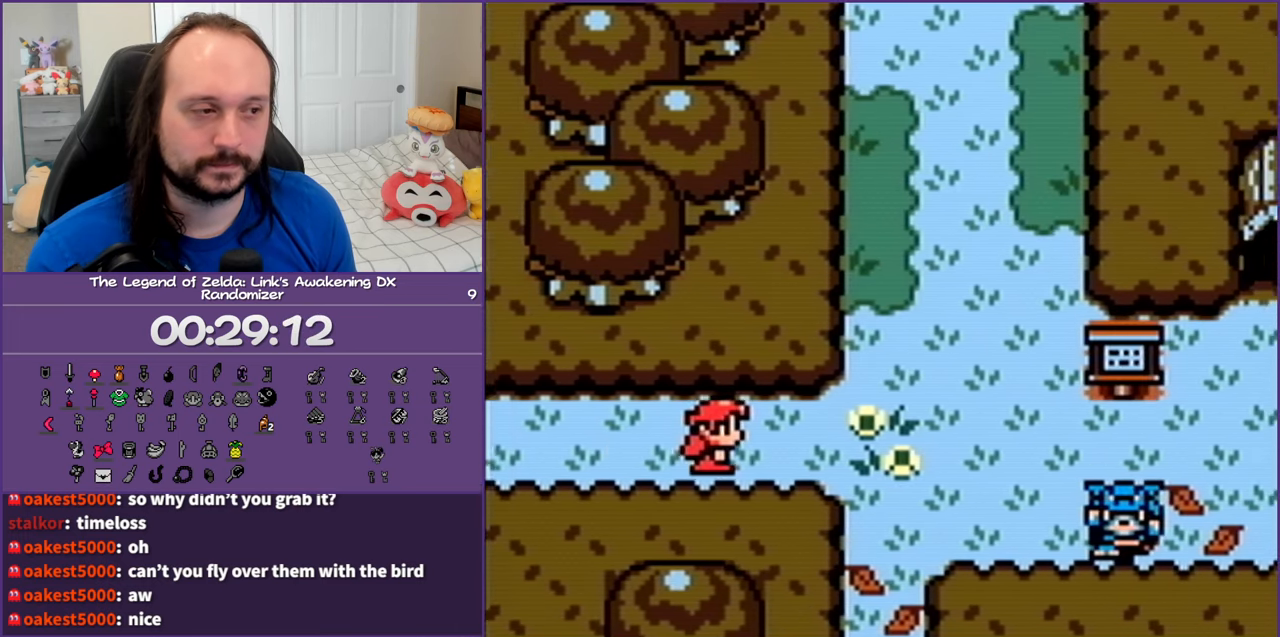
{"buttons": ["DPAD_UP", "DPAD_RIGHT"], "events": [[500, "DPAD_UP", "down"]]}
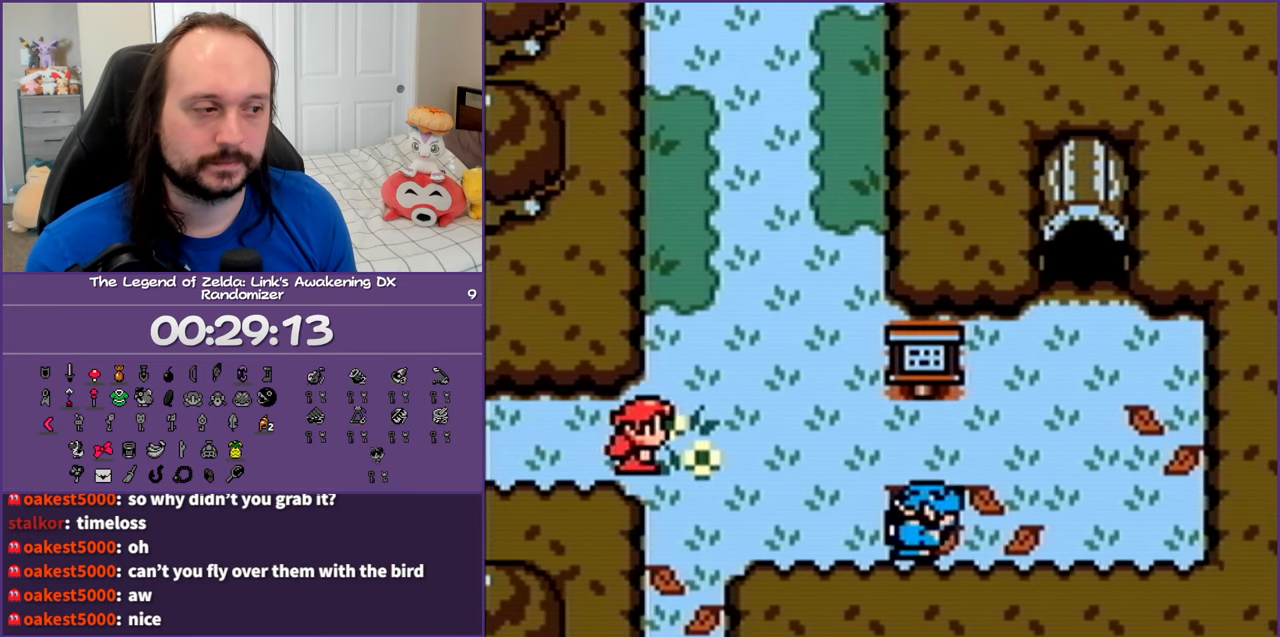
{"buttons": ["DPAD_UP", "DPAD_RIGHT"], "events": []}
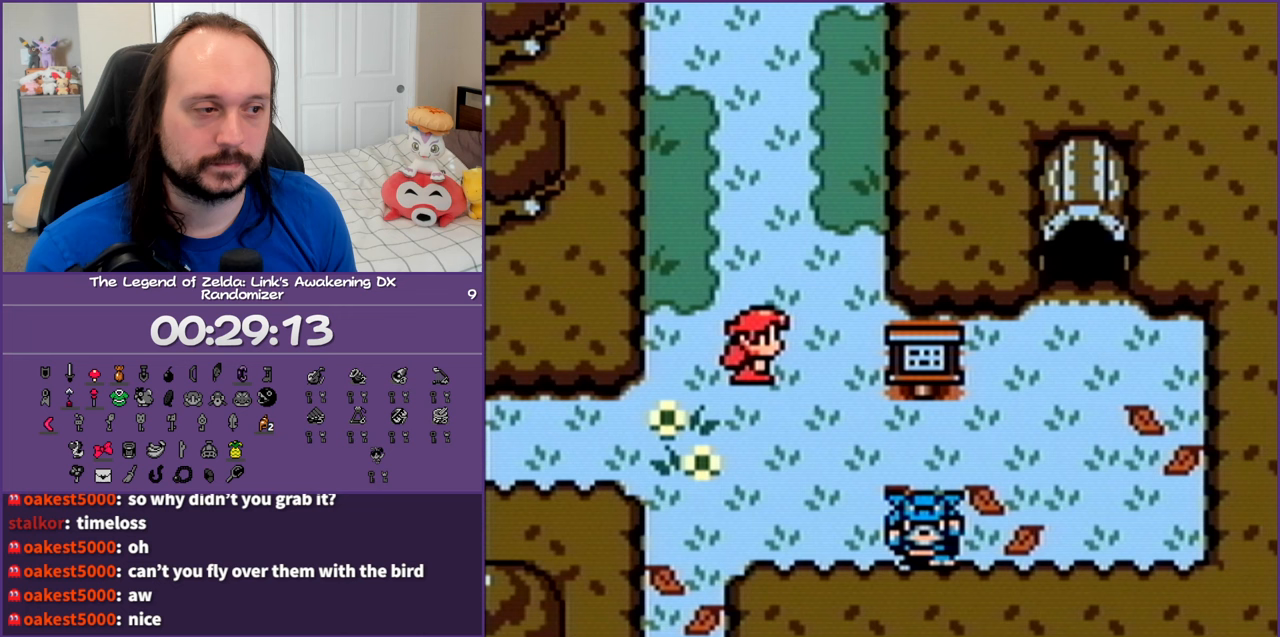
{"buttons": ["DPAD_UP"], "events": [[250, "DPAD_RIGHT", "up"]]}
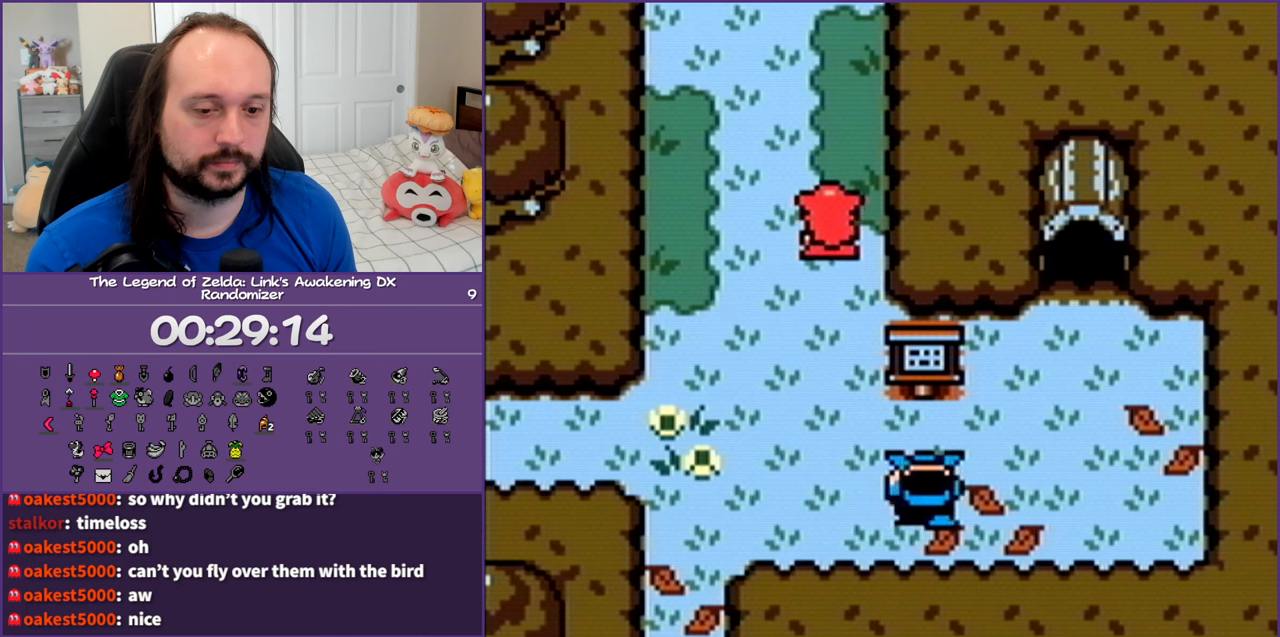
{"buttons": ["DPAD_UP"], "events": []}
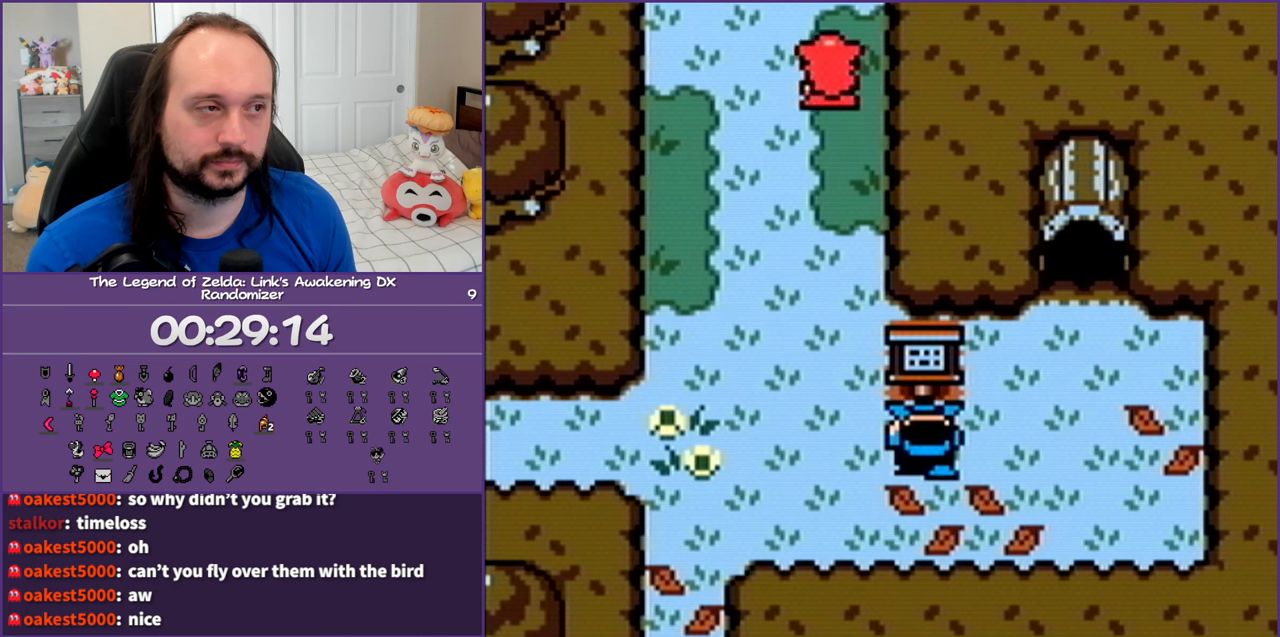
{"buttons": ["DPAD_UP"], "events": []}
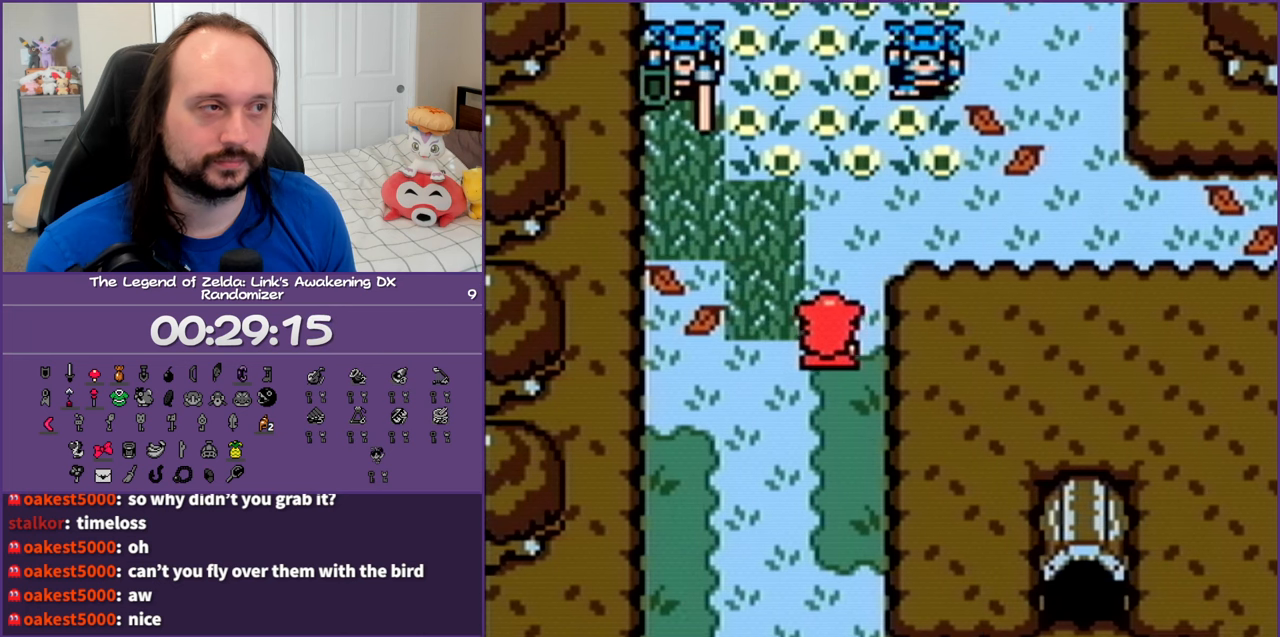
{"buttons": ["DPAD_UP", "DPAD_RIGHT"], "events": [[333, "DPAD_RIGHT", "down"]]}
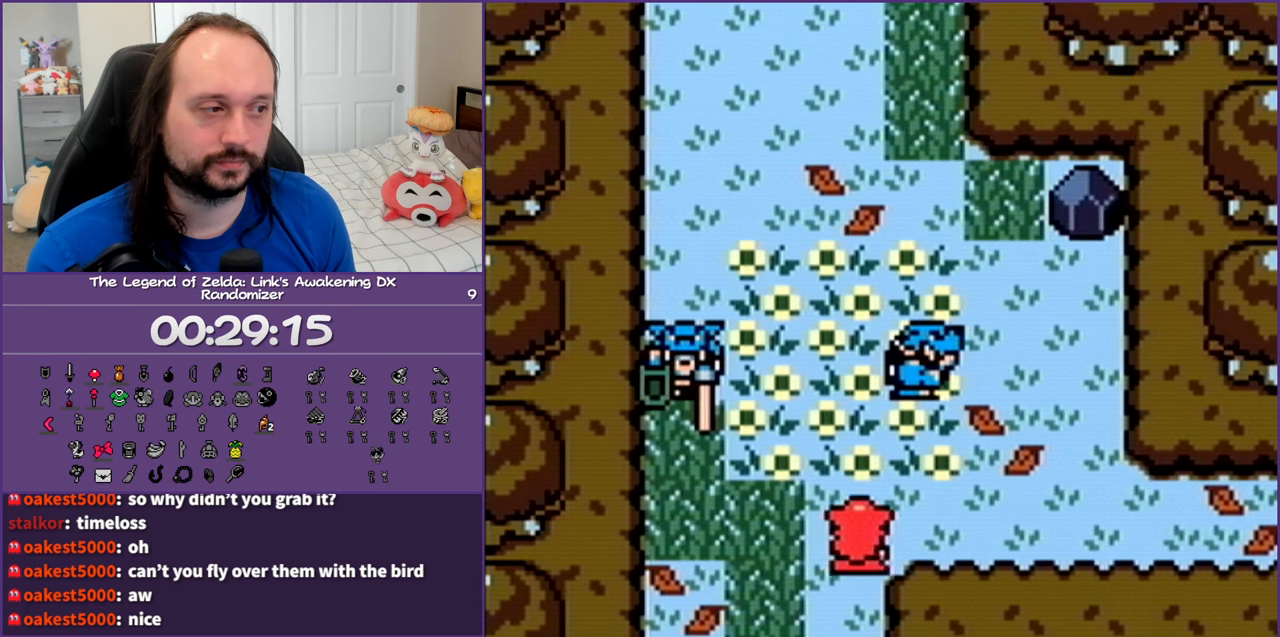
{"buttons": ["DPAD_UP"], "events": [[100, "B", "down"], [100, "DPAD_RIGHT", "up"], [300, "B", "up"]]}
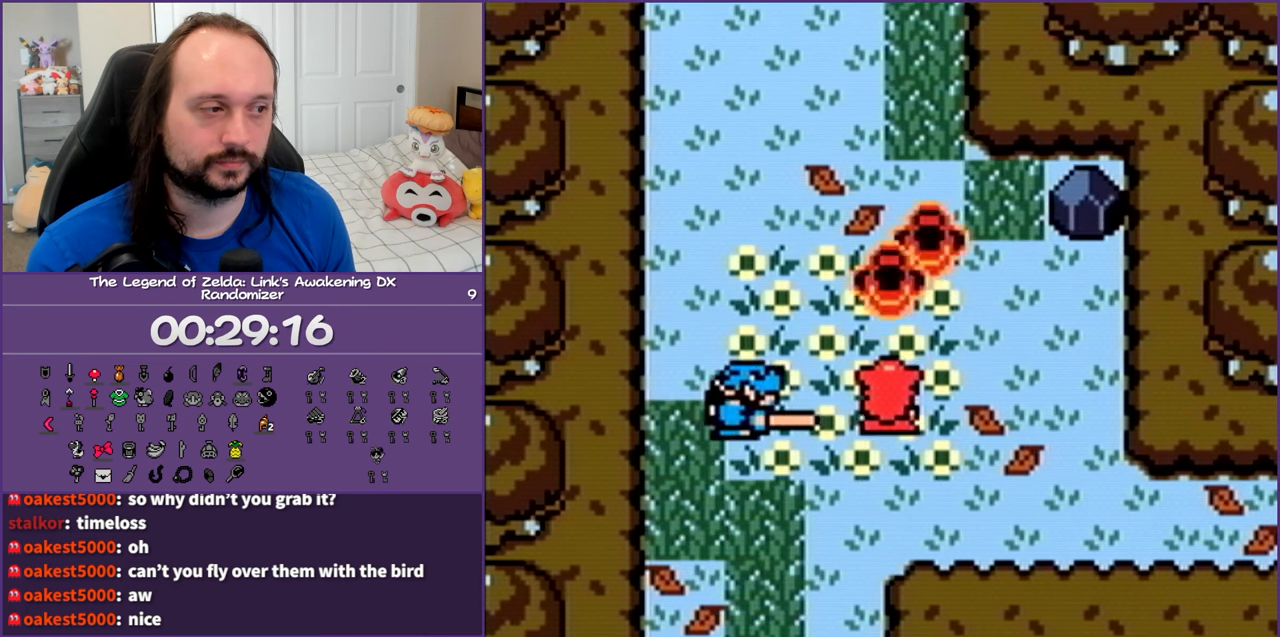
{"buttons": ["DPAD_UP"], "events": []}
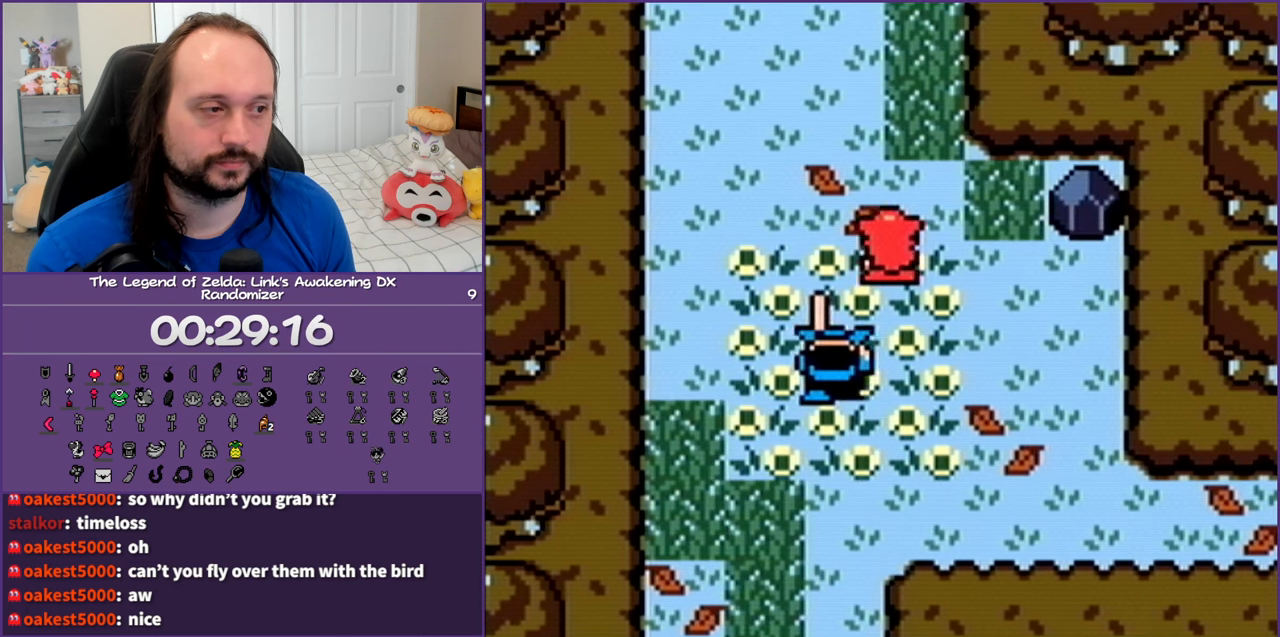
{"buttons": ["DPAD_RIGHT"], "events": [[50, "DPAD_UP", "up"], [83, "DPAD_DOWN", "down"], [100, "B", "down"], [167, "DPAD_DOWN", "up"], [217, "DPAD_UP", "down"], [233, "B", "up"], [400, "DPAD_RIGHT", "down"], [433, "DPAD_UP", "up"]]}
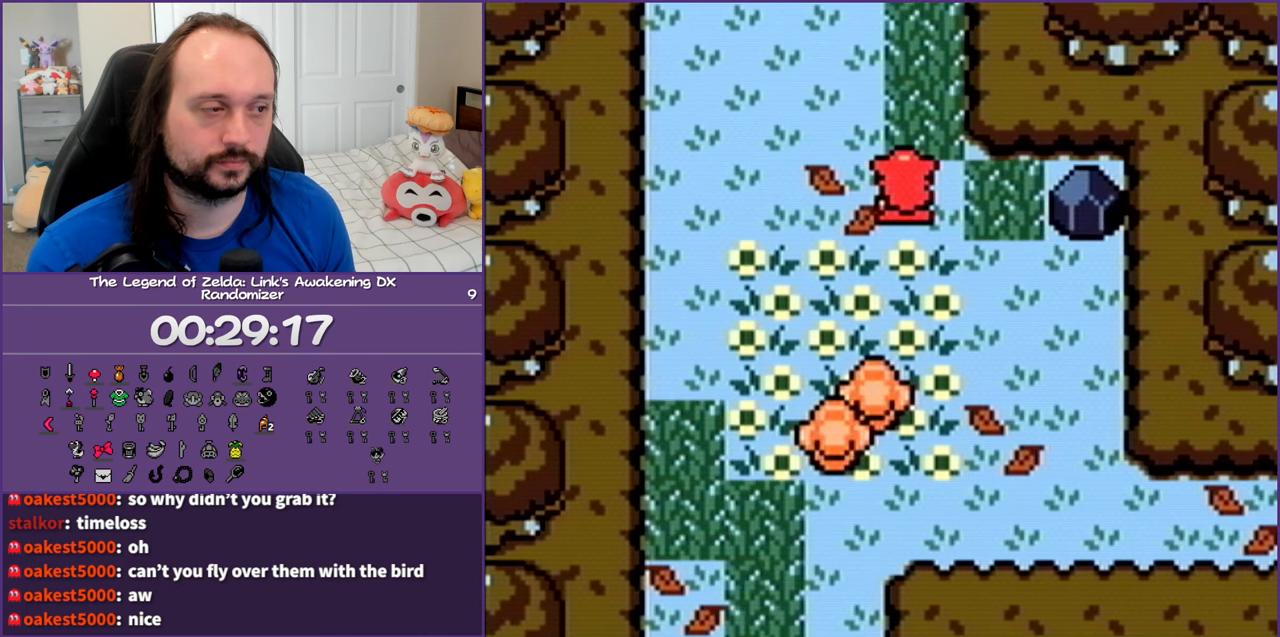
{"buttons": [], "events": [[83, "START", "down"], [167, "DPAD_RIGHT", "up"], [233, "START", "up"]]}
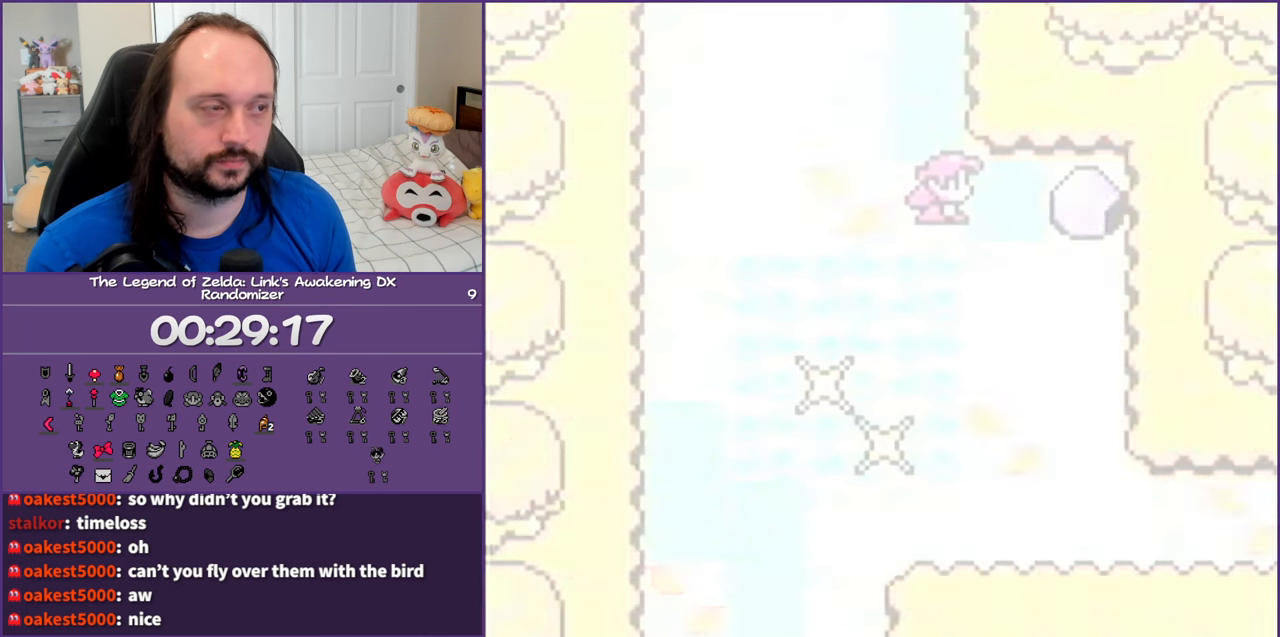
{"buttons": [], "events": []}
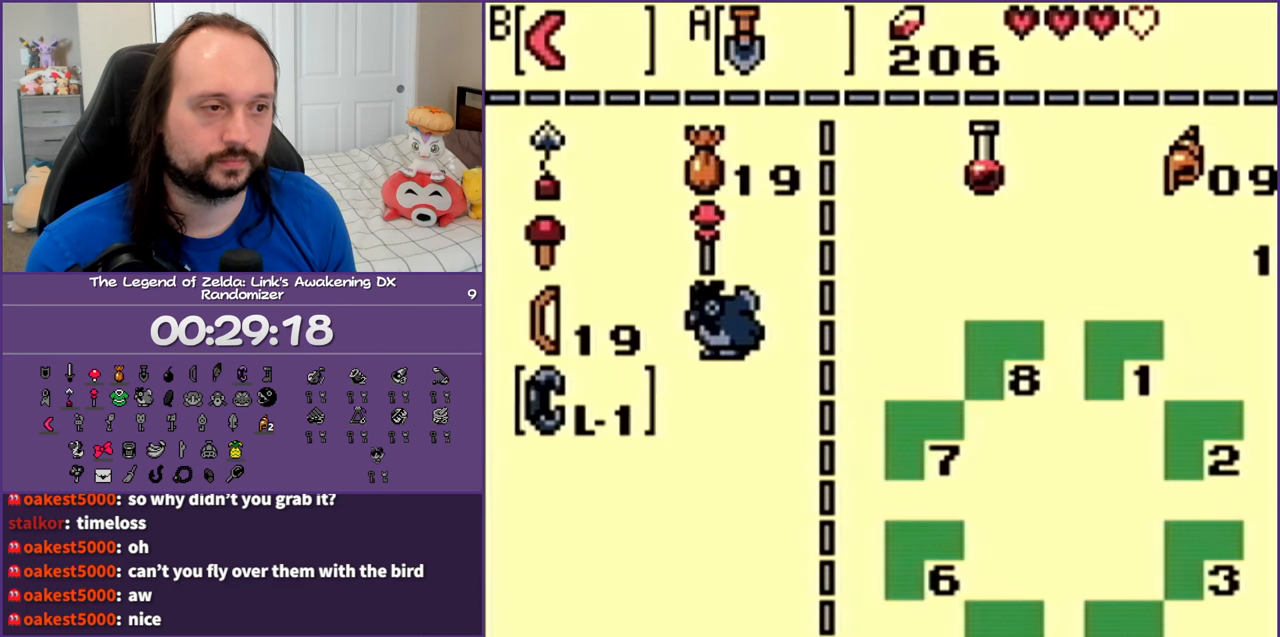
{"buttons": [], "events": [[383, "DPAD_UP", "down"], [483, "DPAD_UP", "up"]]}
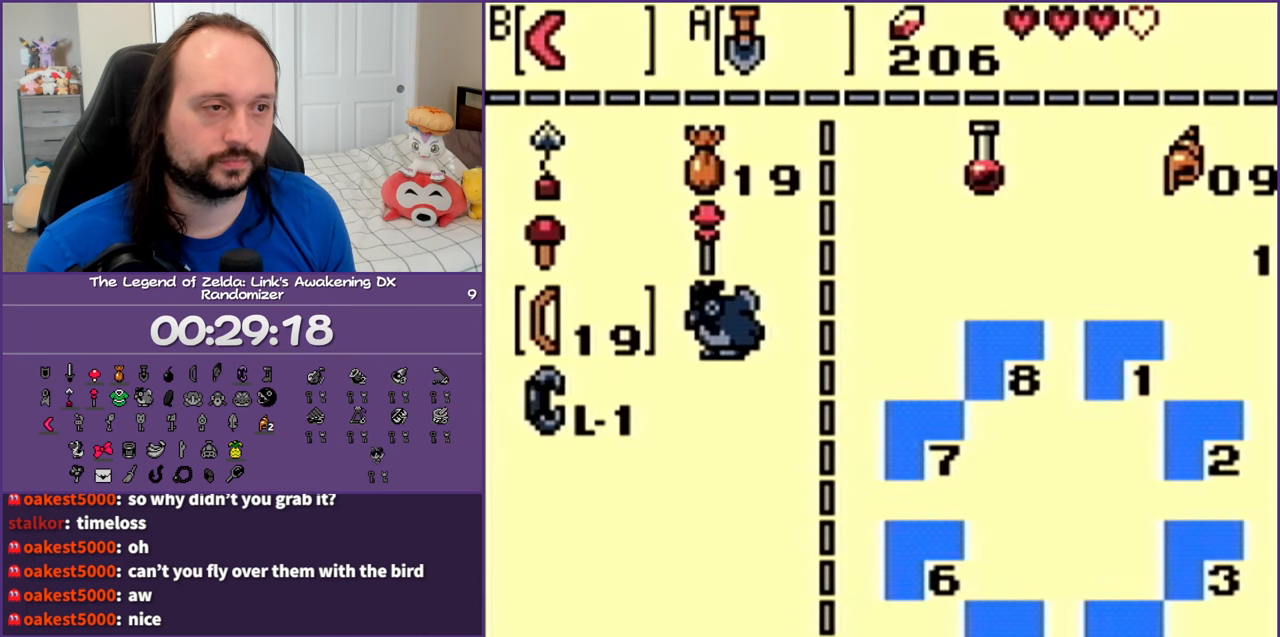
{"buttons": [], "events": [[67, "DPAD_UP", "down"], [217, "DPAD_UP", "up"], [300, "DPAD_UP", "down"], [417, "DPAD_UP", "up"]]}
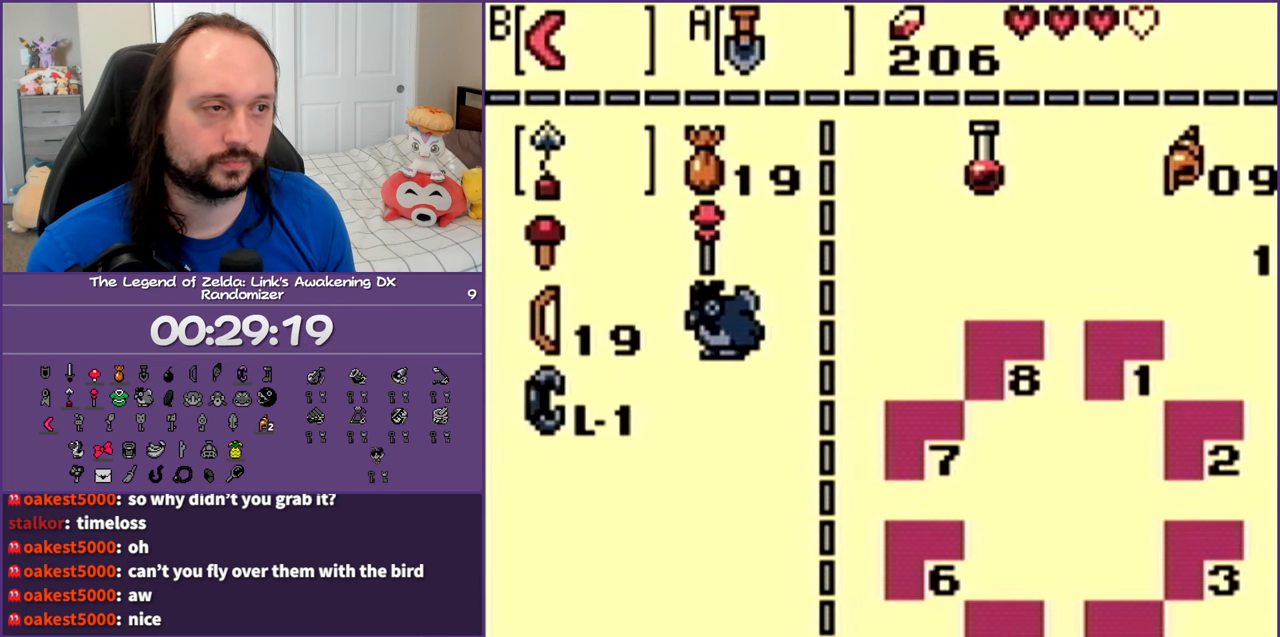
{"buttons": ["DPAD_DOWN"], "events": [[17, "DPAD_RIGHT", "down"], [117, "DPAD_RIGHT", "up"], [317, "B", "down"], [400, "B", "up"], [433, "DPAD_DOWN", "down"]]}
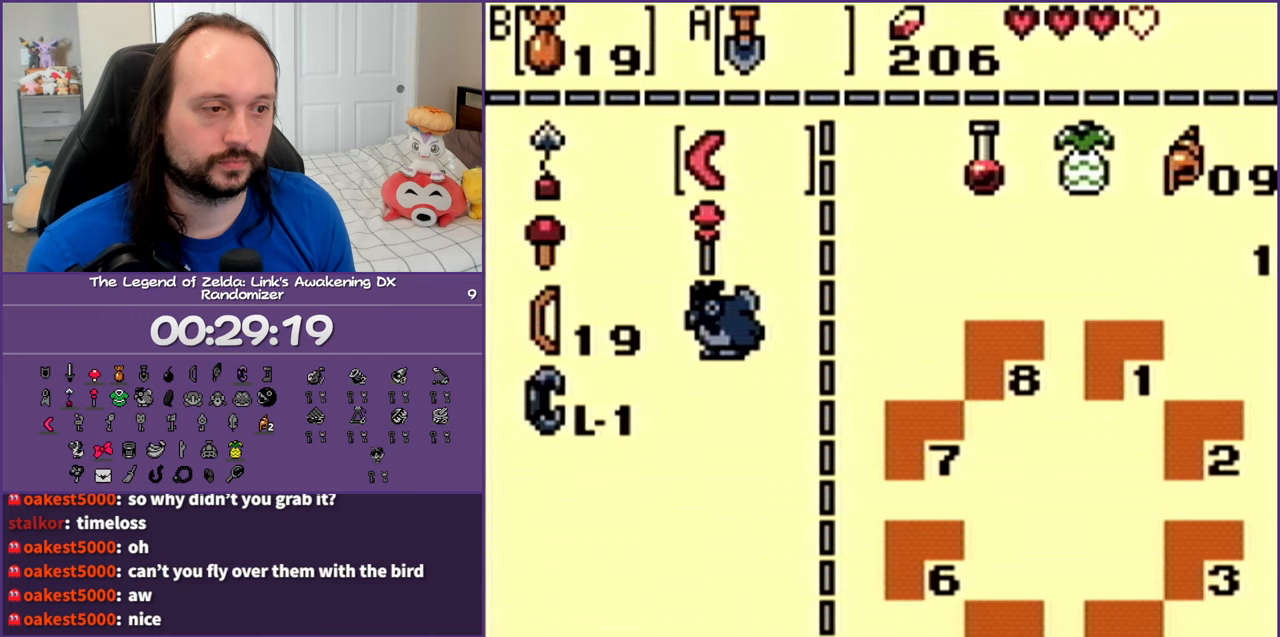
{"buttons": ["DPAD_DOWN"], "events": [[67, "DPAD_DOWN", "up"], [150, "DPAD_LEFT", "down"], [233, "DPAD_DOWN", "down"], [267, "DPAD_LEFT", "up"]]}
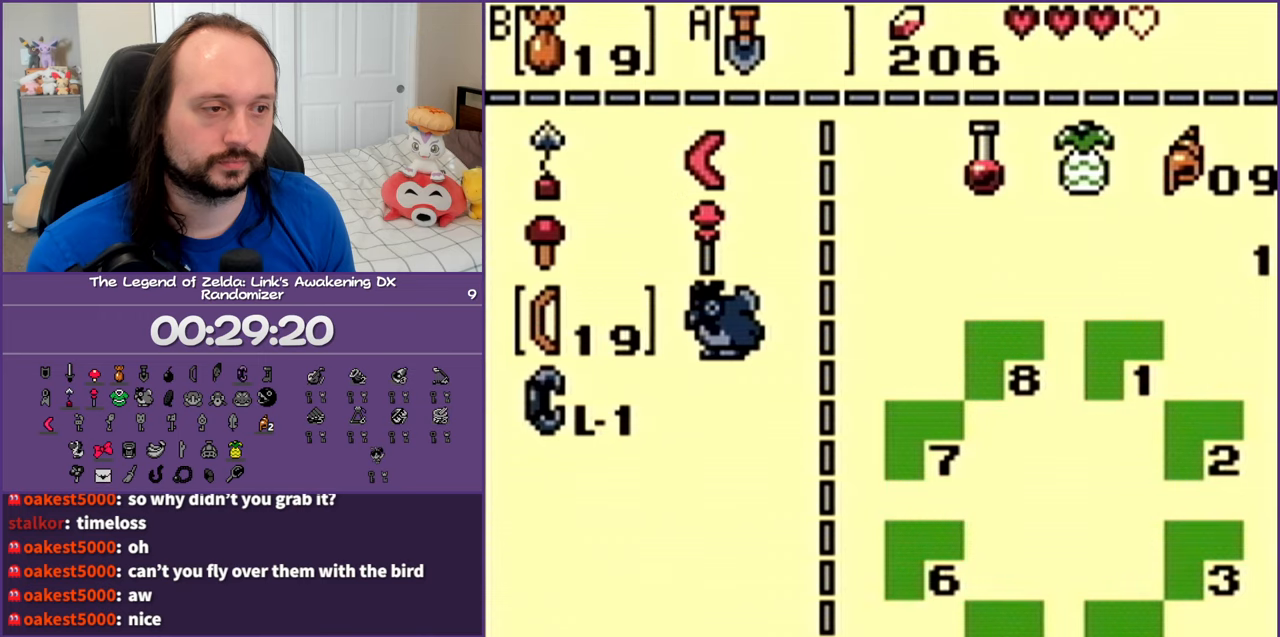
{"buttons": [], "events": [[150, "DPAD_DOWN", "up"], [333, "A", "down"], [417, "A", "up"]]}
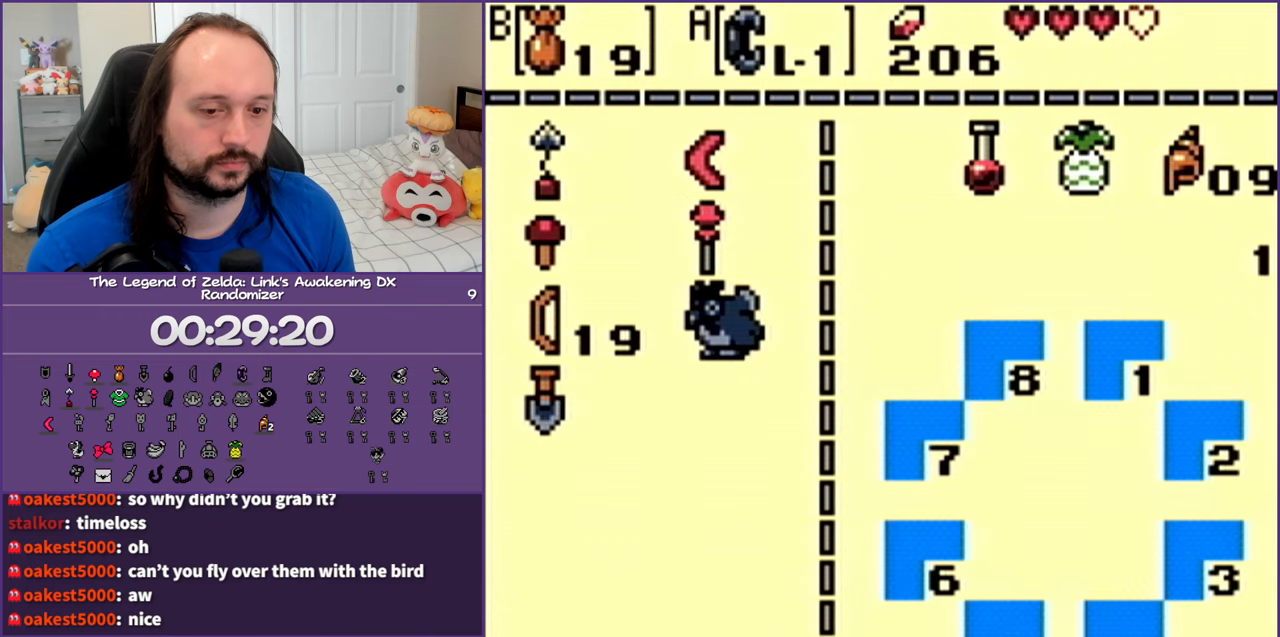
{"buttons": ["DPAD_RIGHT"], "events": [[33, "START", "down"], [183, "START", "up"], [333, "DPAD_RIGHT", "down"]]}
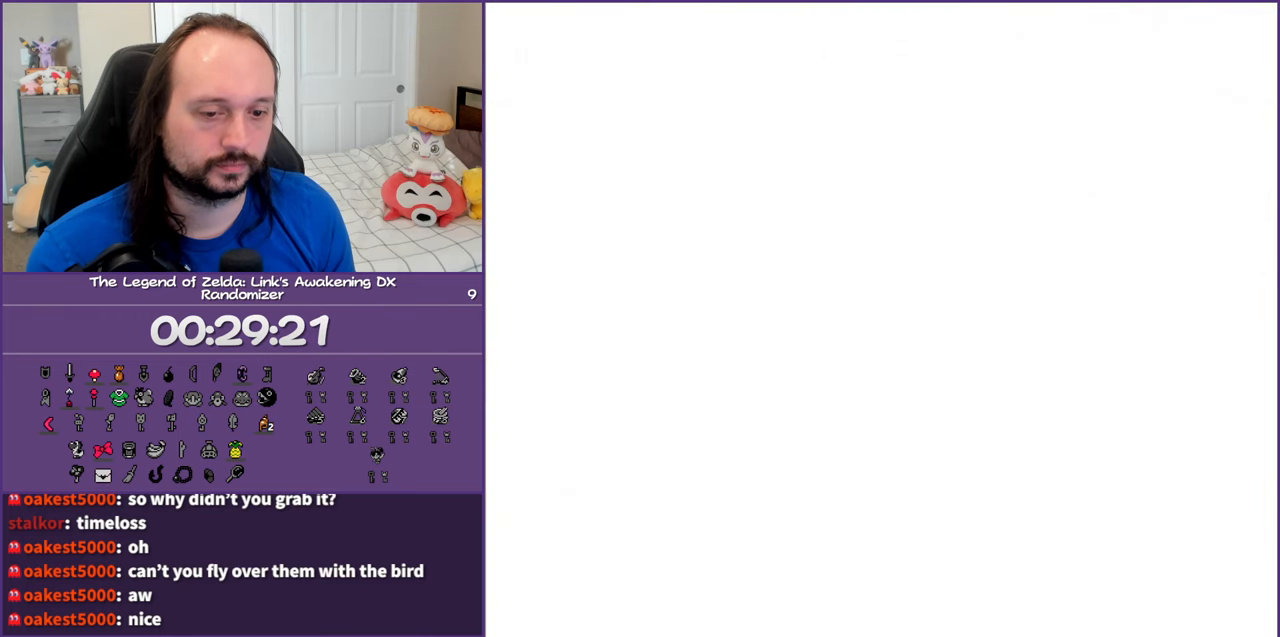
{"buttons": ["DPAD_RIGHT"], "events": []}
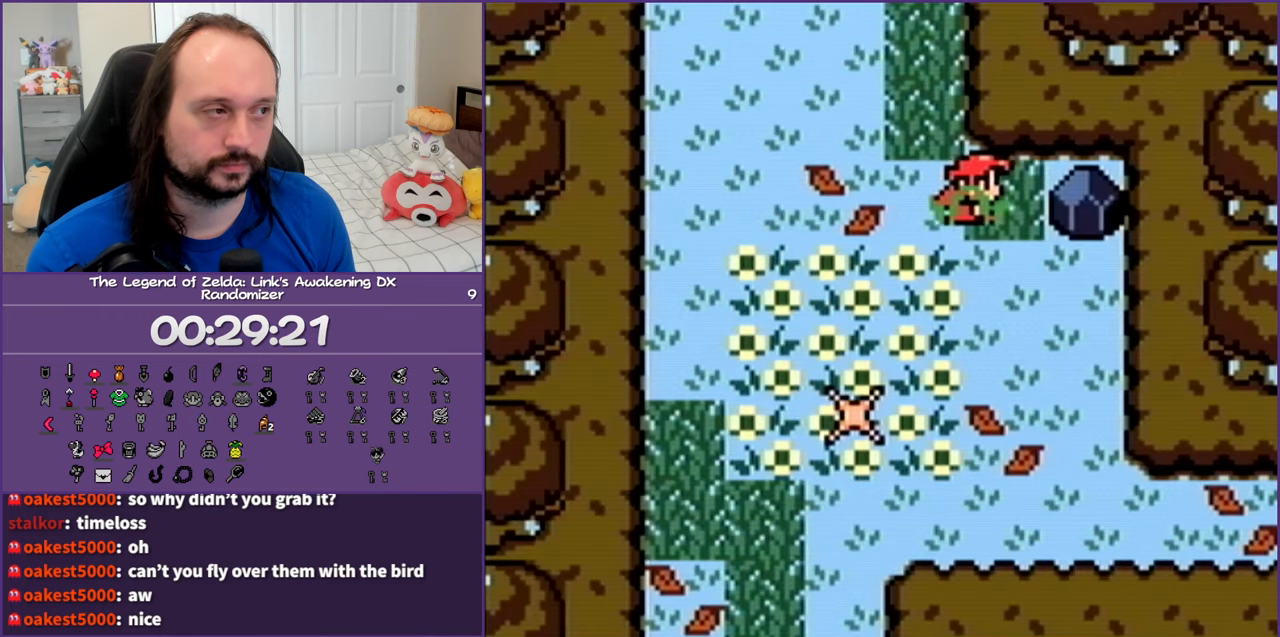
{"buttons": ["A"], "events": [[183, "A", "down"], [200, "DPAD_RIGHT", "up"], [233, "DPAD_LEFT", "down"], [500, "DPAD_LEFT", "up"]]}
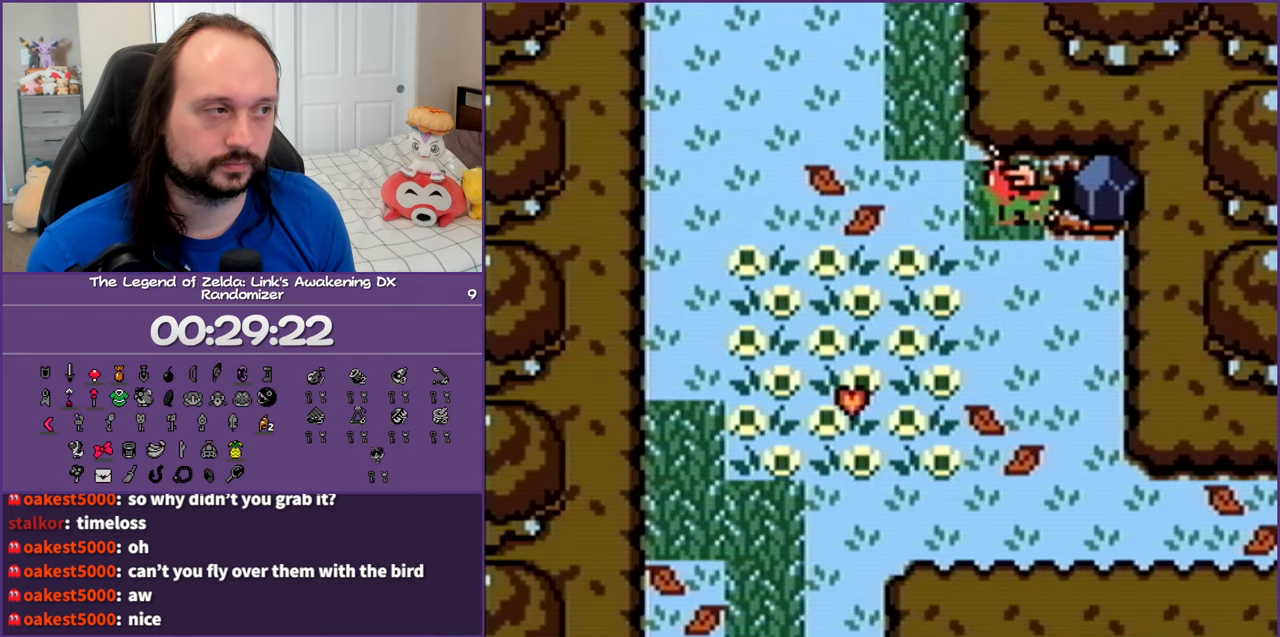
{"buttons": ["DPAD_RIGHT"], "events": [[33, "A", "up"], [100, "DPAD_RIGHT", "down"], [183, "A", "down"], [350, "A", "up"]]}
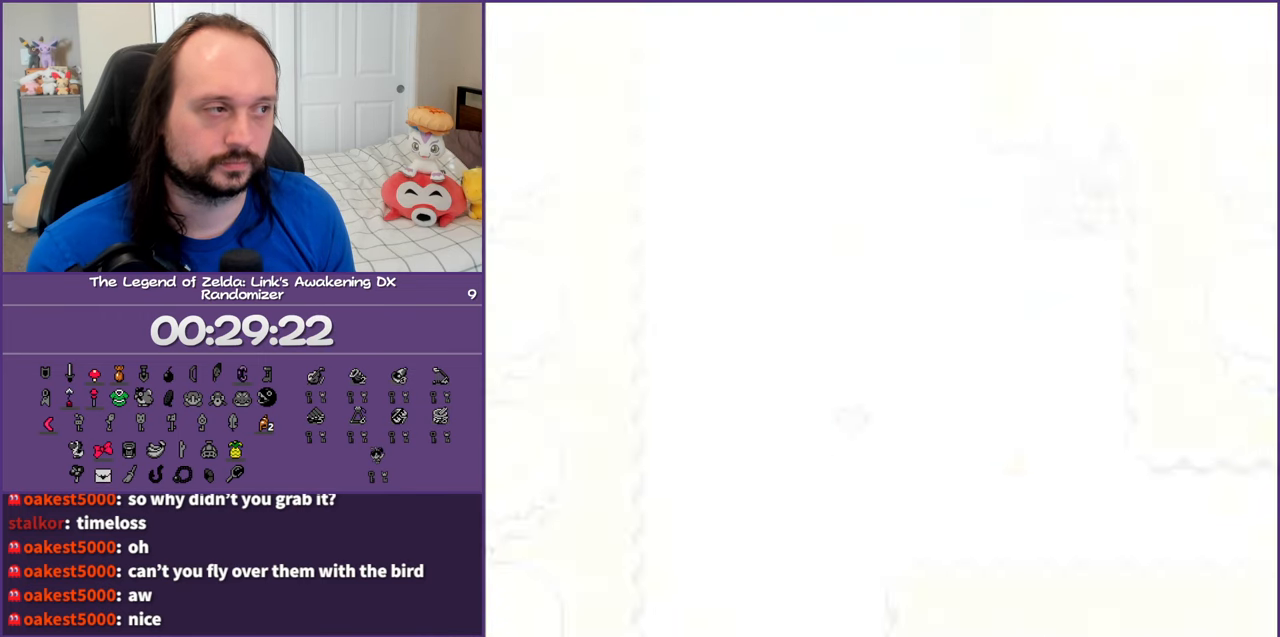
{"buttons": [], "events": [[67, "DPAD_RIGHT", "up"]]}
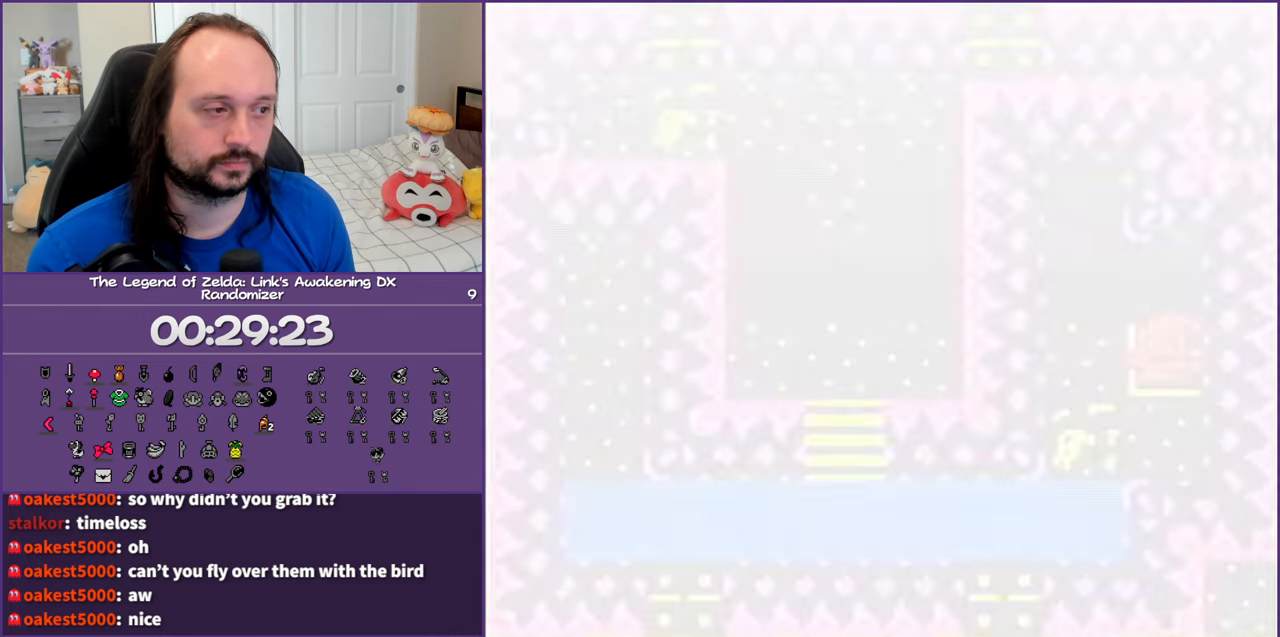
{"buttons": ["DPAD_DOWN"], "events": [[117, "DPAD_LEFT", "down"], [250, "DPAD_DOWN", "down"], [317, "DPAD_LEFT", "up"]]}